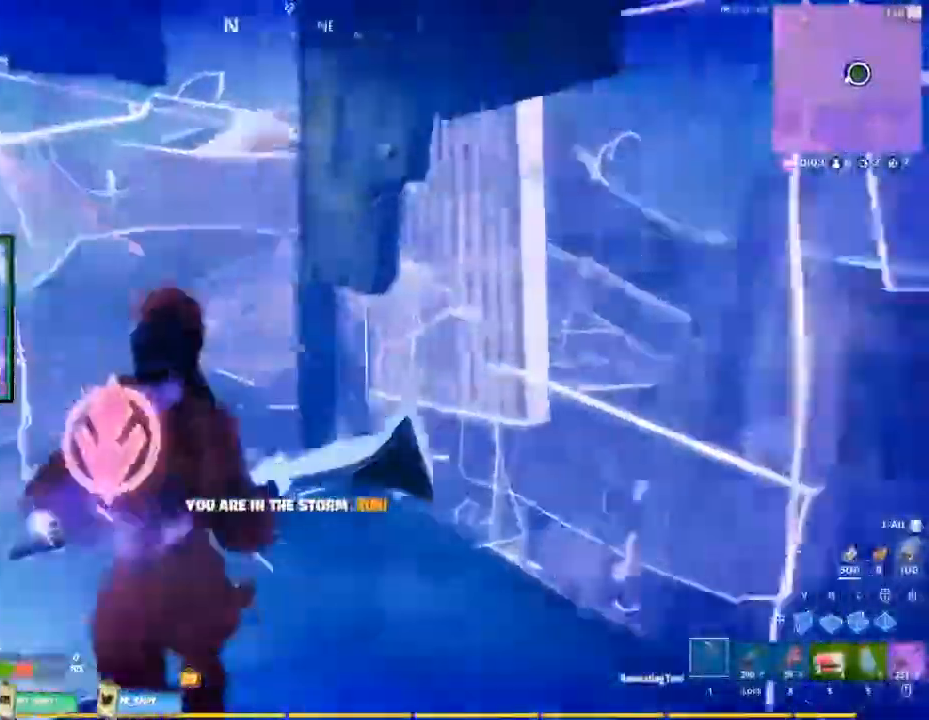
Gameplay with keyboard and mouse; each line is a JSON object with the keys and mouse buttons held at the frame after it. "events" lists presses ("down") and releases ("up") of "1", "2", "3", "4", "5", "a", "alt", "c", "caps_lock", "ctrl", "d", "e", "f", "g", "q", "r", "s", "shift", "space", "t", "tab", "v", "w", "x", "z", "mouse_left", "mouse_wheel" and "mouse_right" between this image and that frame as [ms after this image, input, new state], when the widget could be followed in between. "mouse_left", "mouse_wheel", "mouse_right" = the "left", "wheel", "right" buttons of the "mouse" list. No other keys are recorded. "wheel" means that the mouse wheel is clicked or scrolled. Not read: mouse_move.
{"keys": ["w"], "mouse": [], "events": [[233, "a", "up"]]}
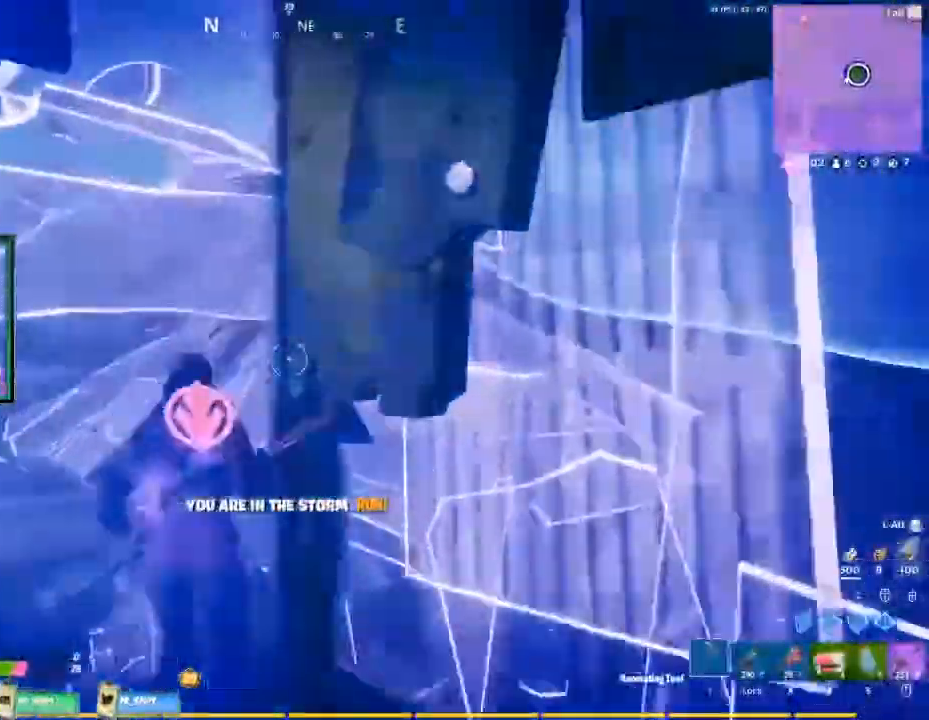
{"keys": ["a"], "mouse": ["left"], "events": [[67, "w", "up"], [133, "a", "down"], [267, "f", "down"], [400, "f", "up"], [400, "mouse_left", "down"]]}
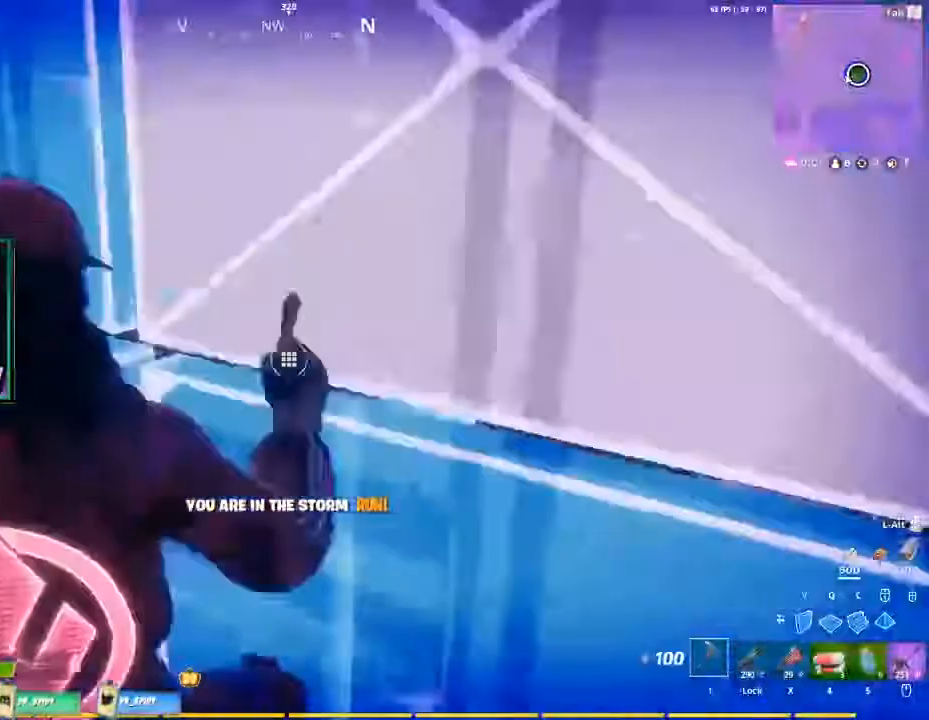
{"keys": ["w"], "mouse": [], "events": [[233, "a", "up"], [267, "w", "down"], [333, "mouse_left", "up"]]}
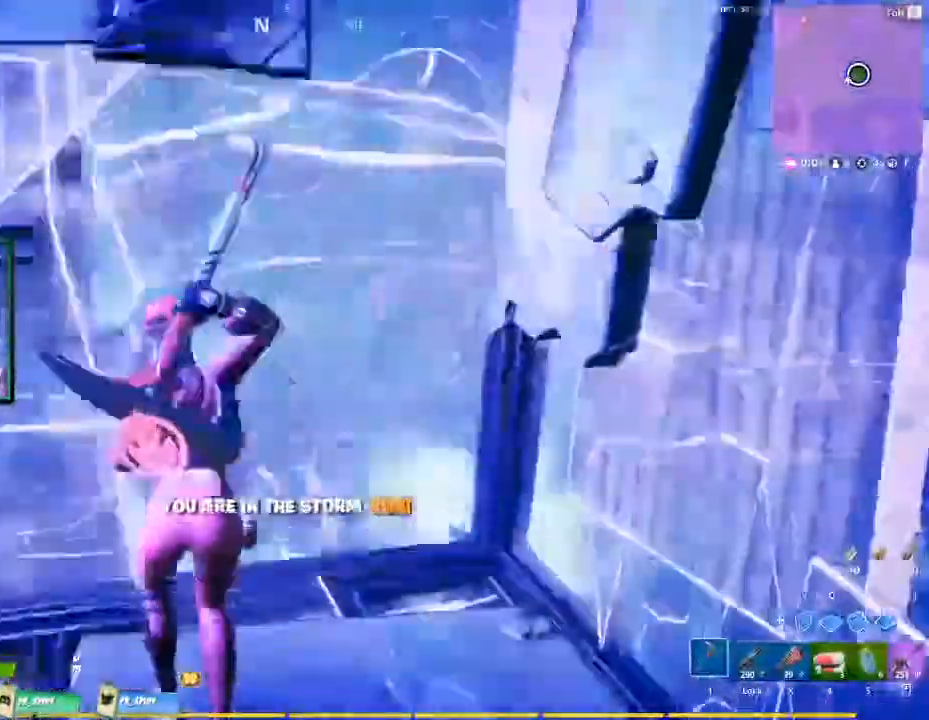
{"keys": ["c", "w"], "mouse": ["left"], "events": [[167, "q", "down"], [200, "mouse_left", "down"], [400, "q", "up"], [467, "c", "down"]]}
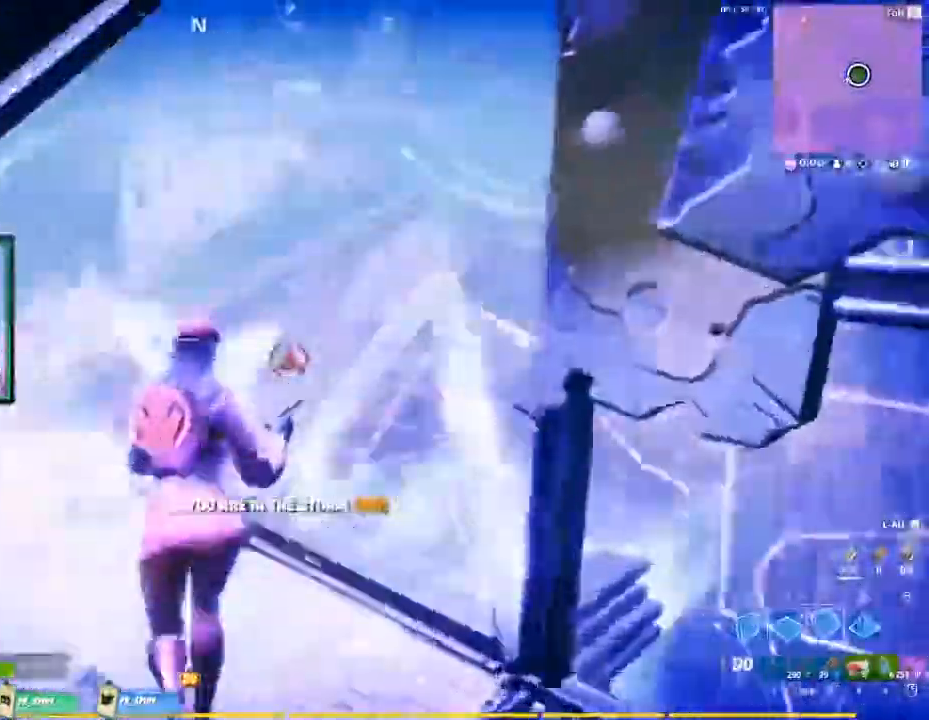
{"keys": ["w"], "mouse": [], "events": [[133, "c", "up"], [133, "mouse_left", "up"]]}
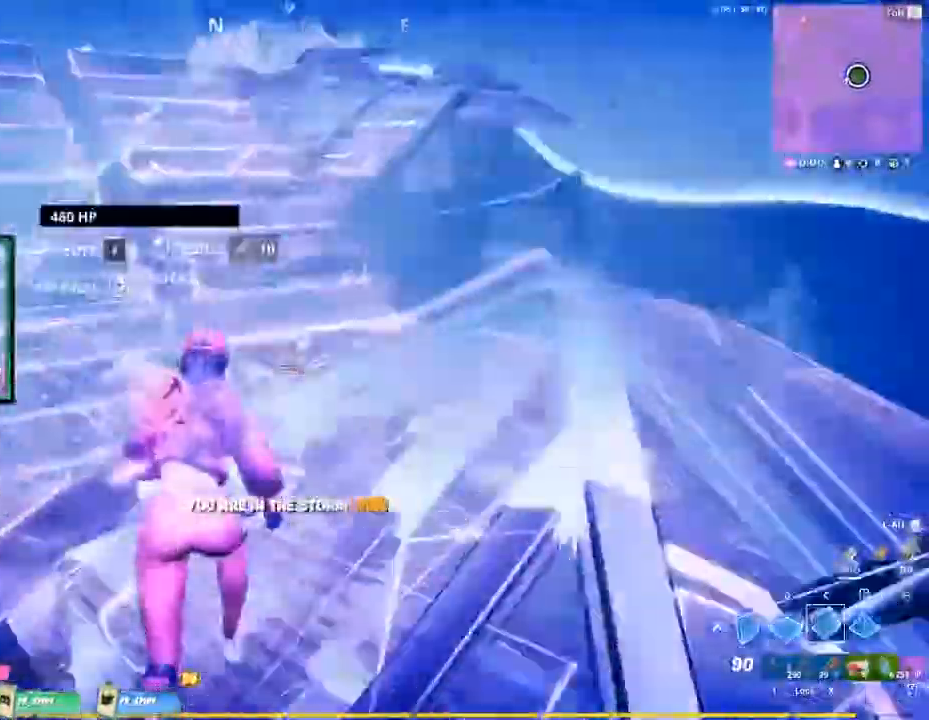
{"keys": ["w"], "mouse": []}
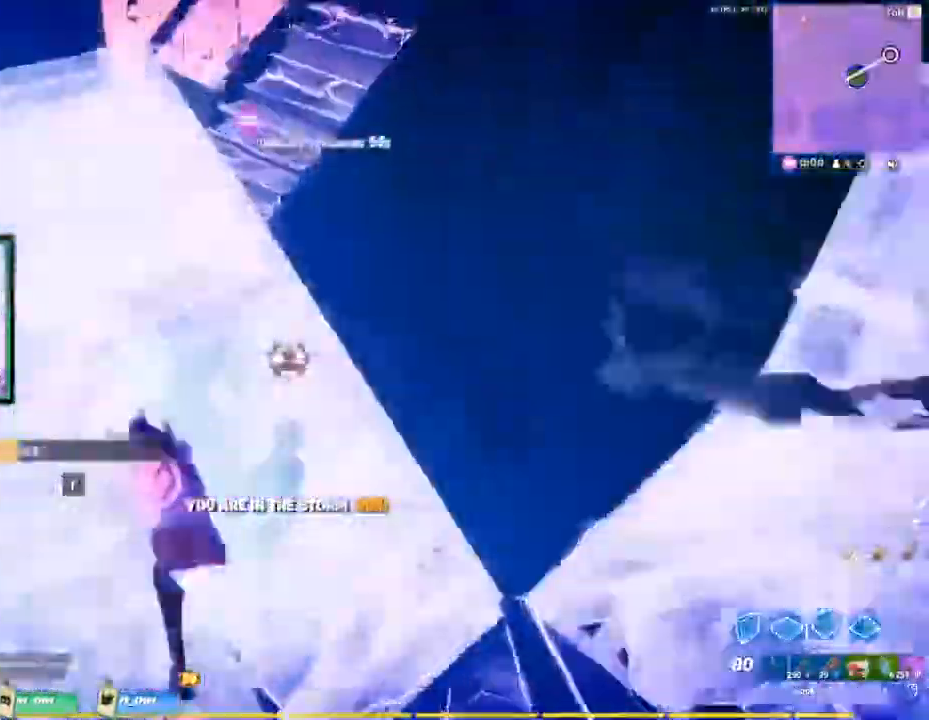
{"keys": ["w"], "mouse": [], "events": [[67, "x", "down"], [200, "x", "up"]]}
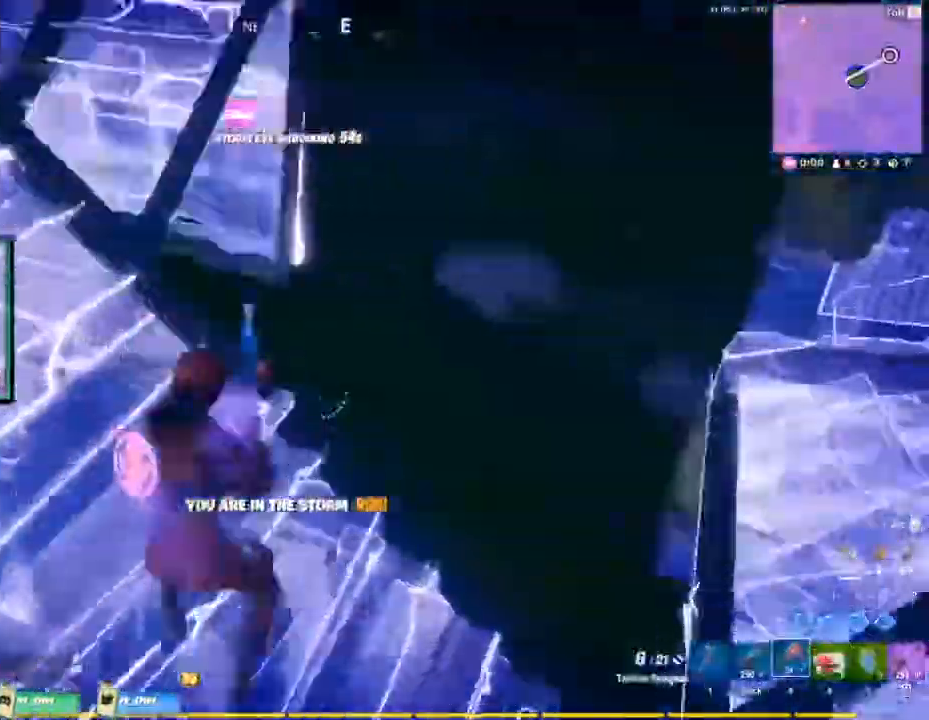
{"keys": ["w"], "mouse": ["left"]}
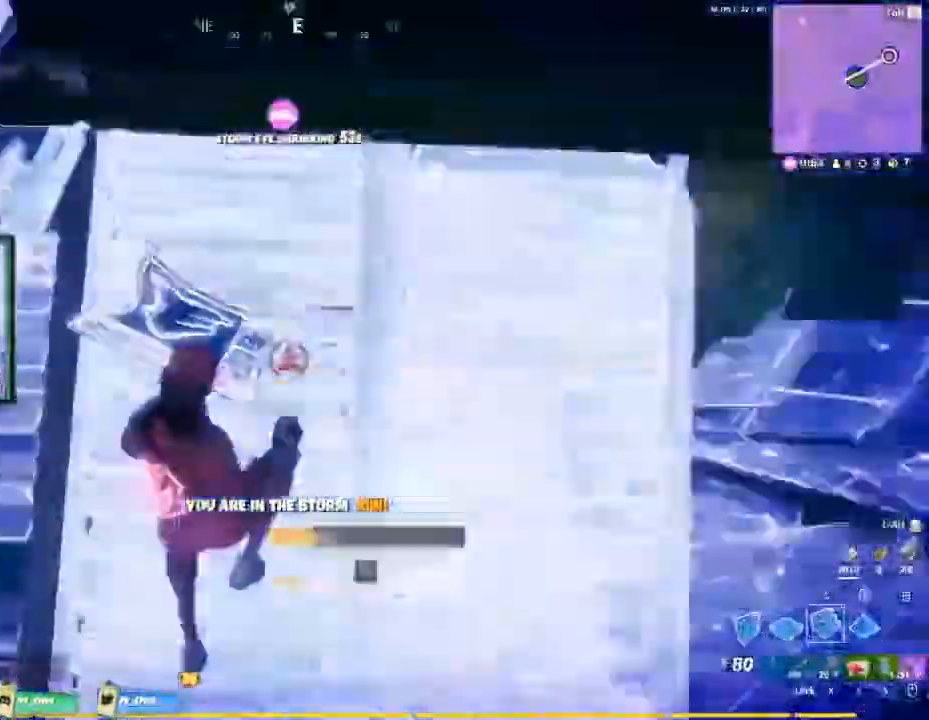
{"keys": ["a", "w"], "mouse": ["left"], "events": [[467, "a", "down"]]}
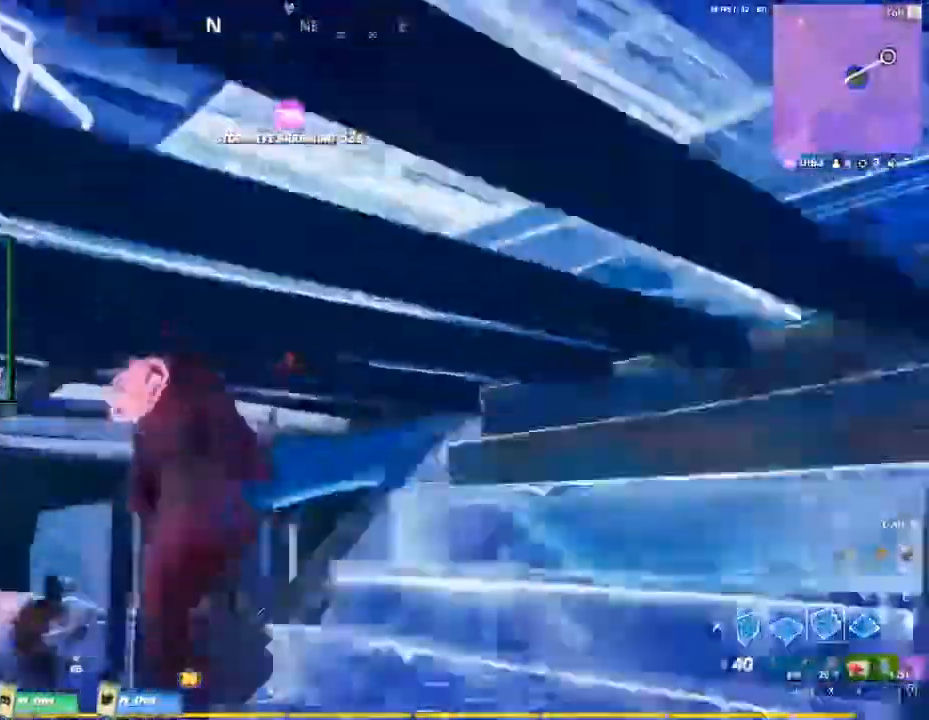
{"keys": ["a", "w"], "mouse": [], "events": [[233, "mouse_left", "up"], [267, "x", "down"], [300, "a", "up"], [400, "x", "up"], [467, "a", "down"]]}
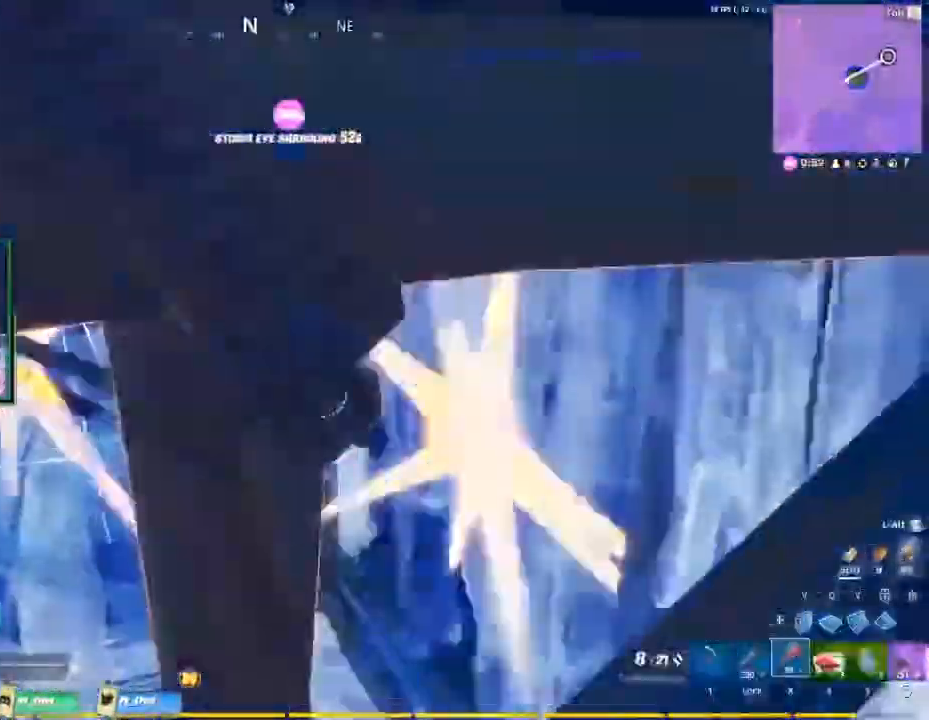
{"keys": ["w"], "mouse": [], "events": [[467, "a", "up"]]}
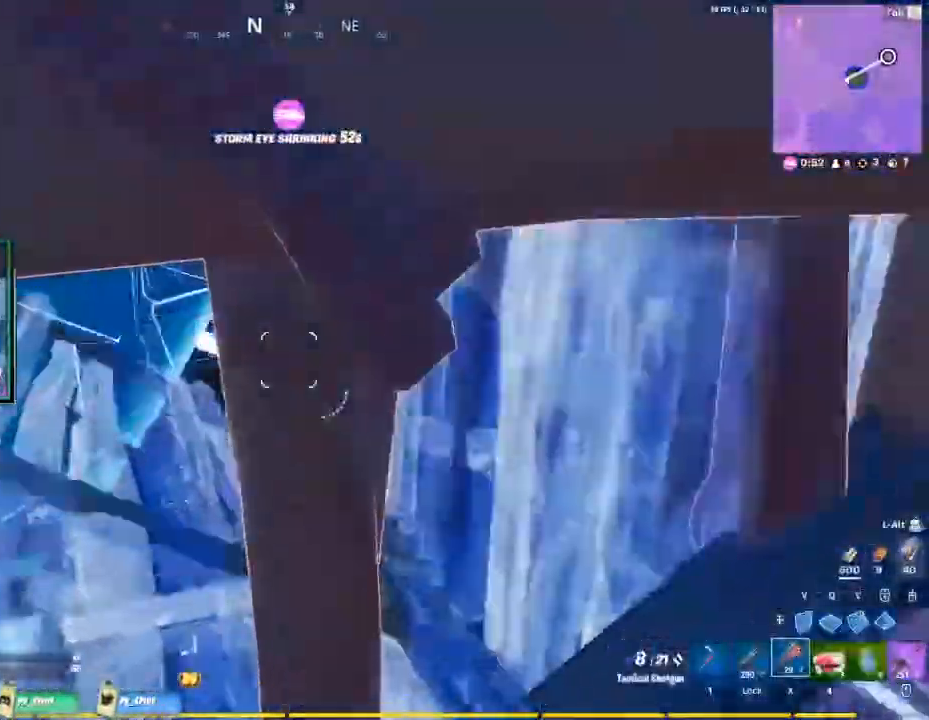
{"keys": ["w"], "mouse": [], "events": [[100, "f", "down"], [233, "f", "up"], [333, "a", "down"], [400, "a", "up"]]}
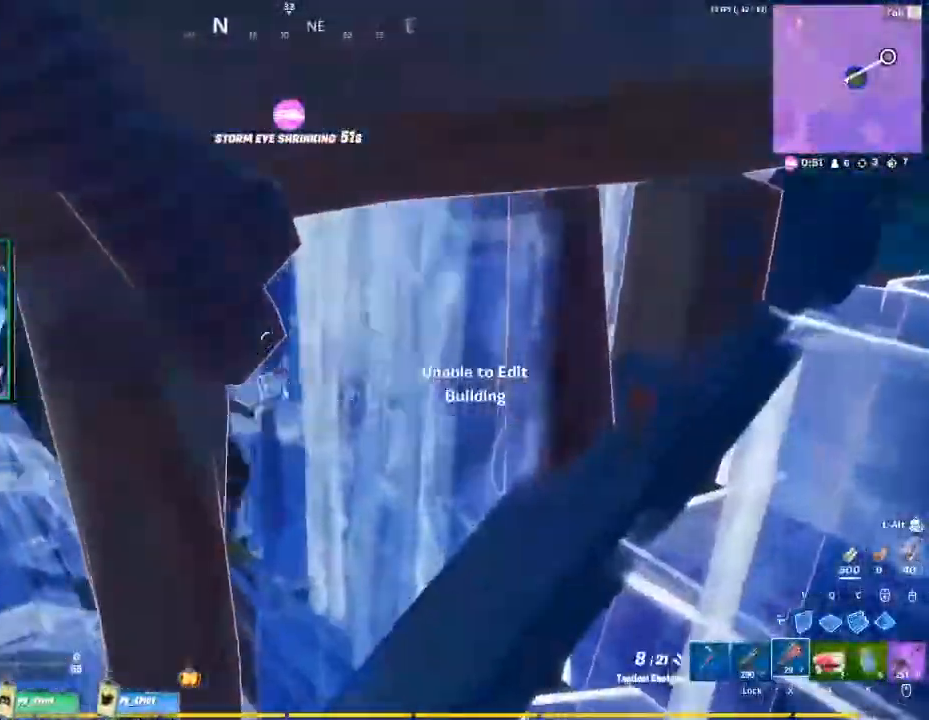
{"keys": ["d", "w"], "mouse": ["left"], "events": [[167, "caps_lock", "down"], [367, "caps_lock", "up"], [367, "mouse_left", "down"], [400, "d", "down"]]}
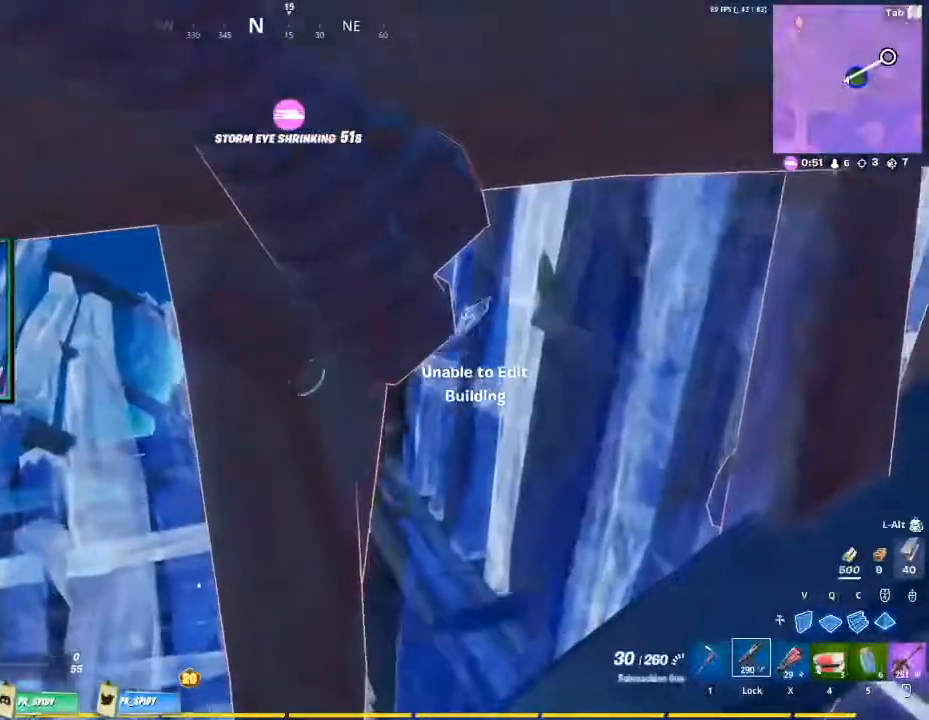
{"keys": ["d", "w"], "mouse": ["left"], "events": []}
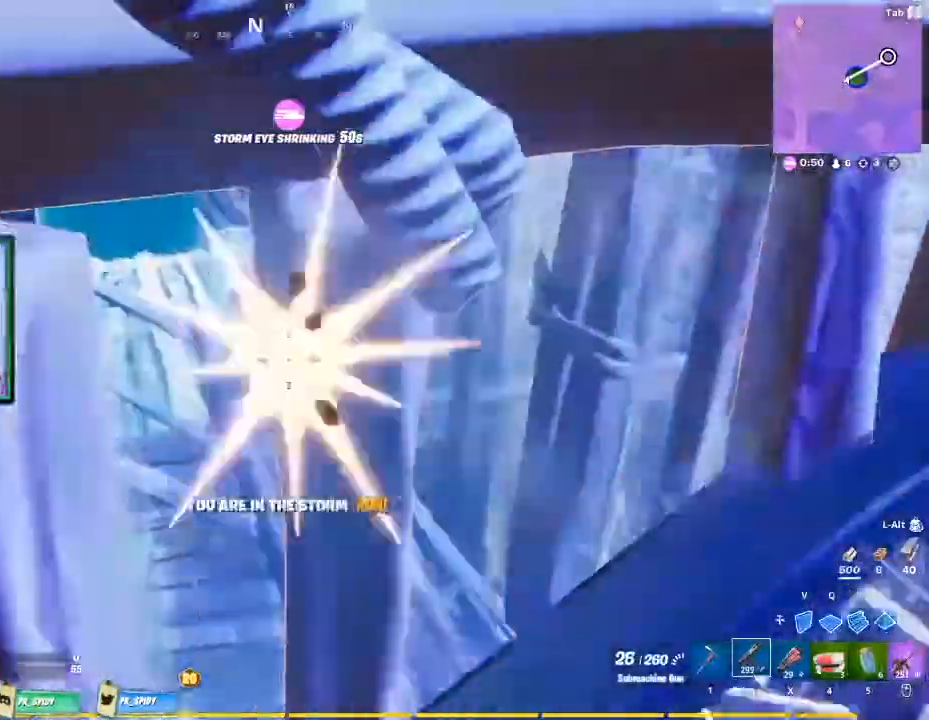
{"keys": ["w"], "mouse": ["left"], "events": [[300, "d", "up"]]}
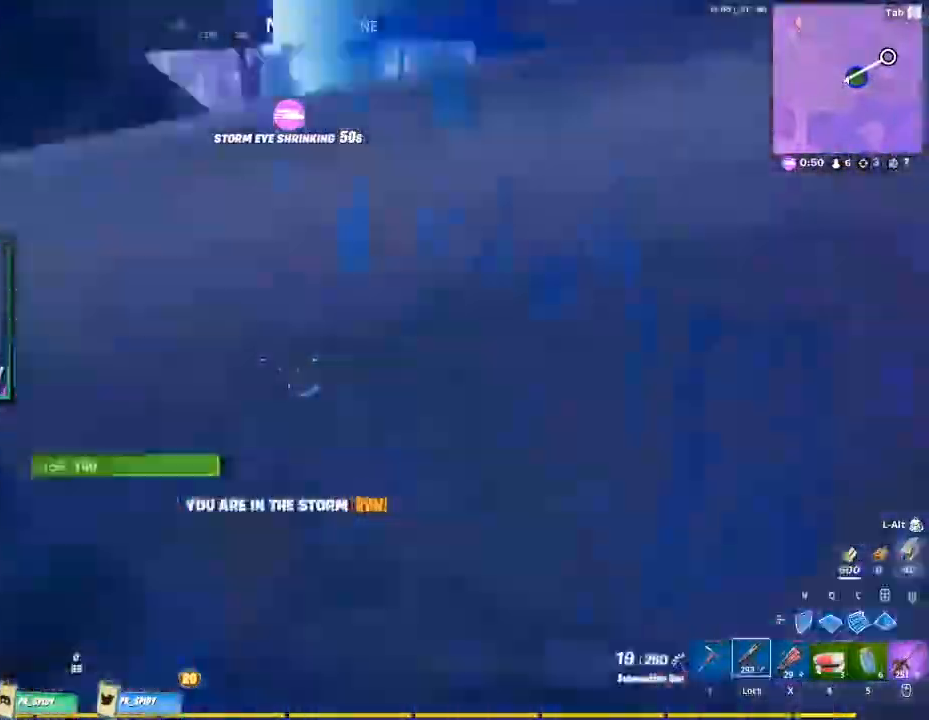
{"keys": ["w"], "mouse": ["left"], "events": [[67, "d", "down"], [467, "d", "up"]]}
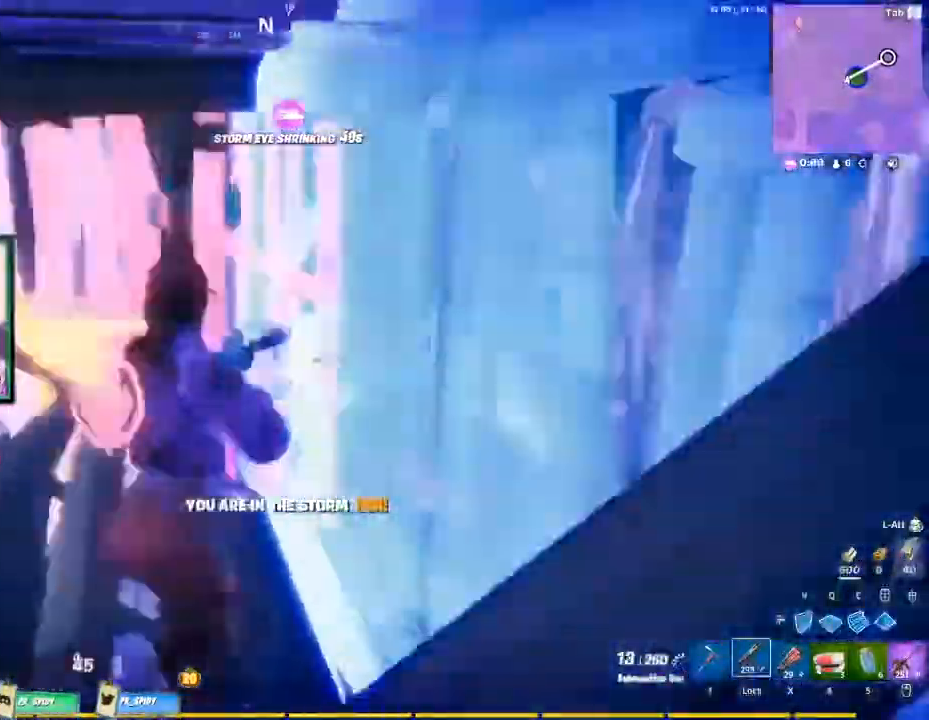
{"keys": ["w"], "mouse": ["left"], "events": []}
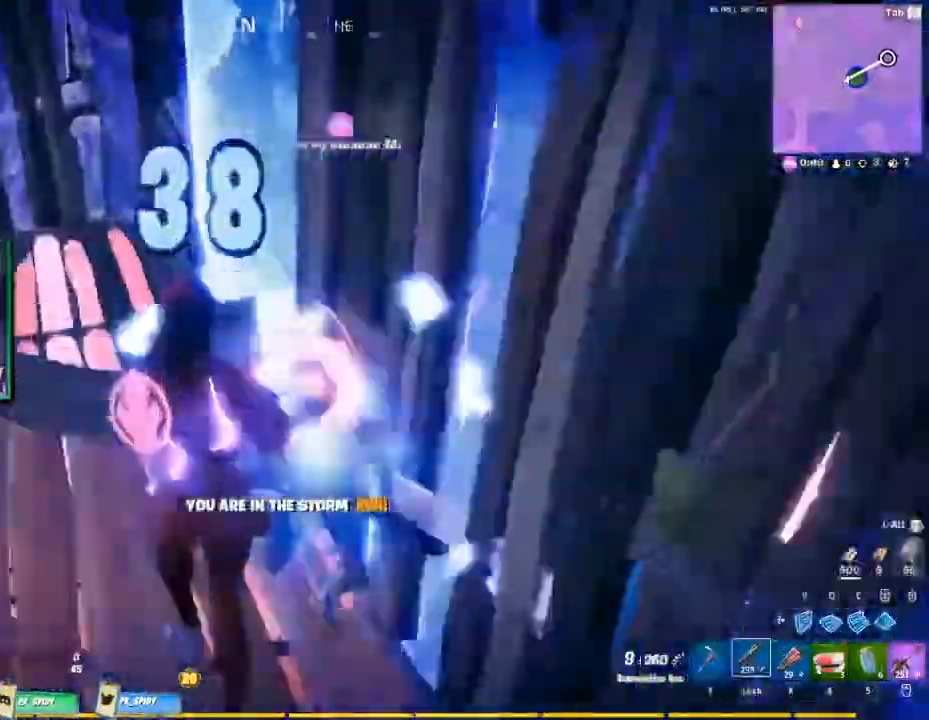
{"keys": ["w"], "mouse": ["left"], "events": [[333, "w", "up"], [400, "w", "down"]]}
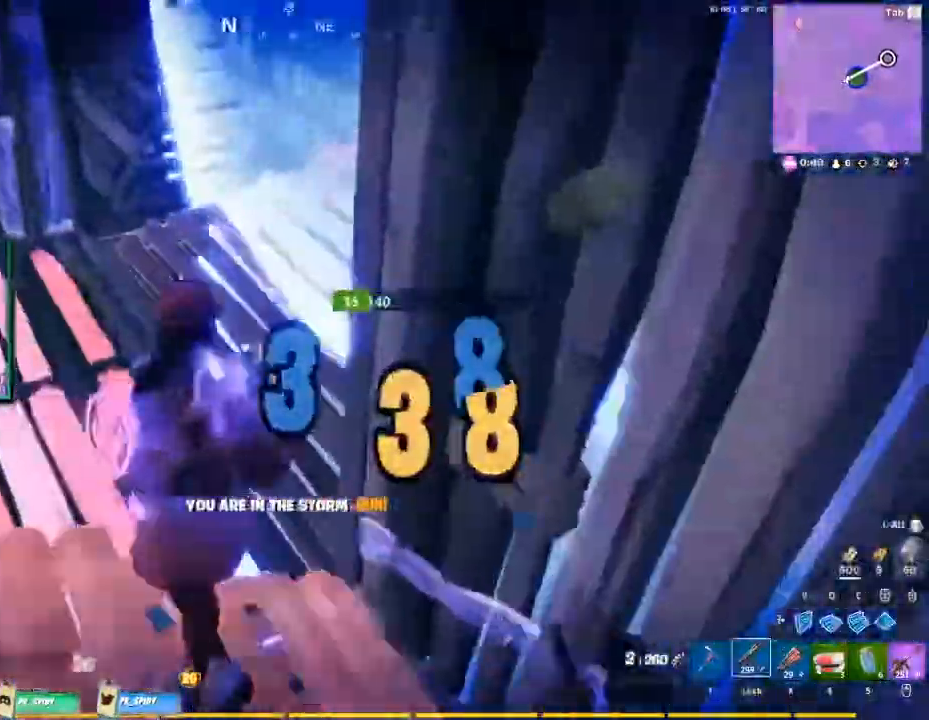
{"keys": ["a"], "mouse": [], "events": [[33, "a", "down"], [33, "mouse_left", "up"], [33, "x", "down"], [167, "x", "up"], [467, "w", "up"]]}
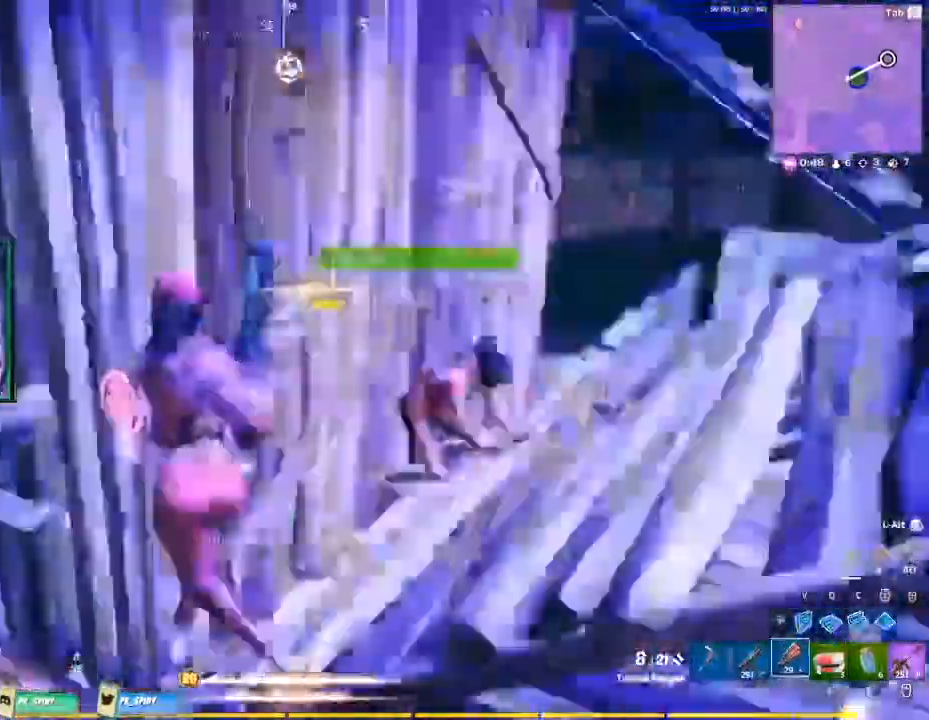
{"keys": ["a"], "mouse": [], "events": [[100, "s", "down"], [267, "mouse_left", "down"], [367, "mouse_left", "up"], [500, "s", "up"]]}
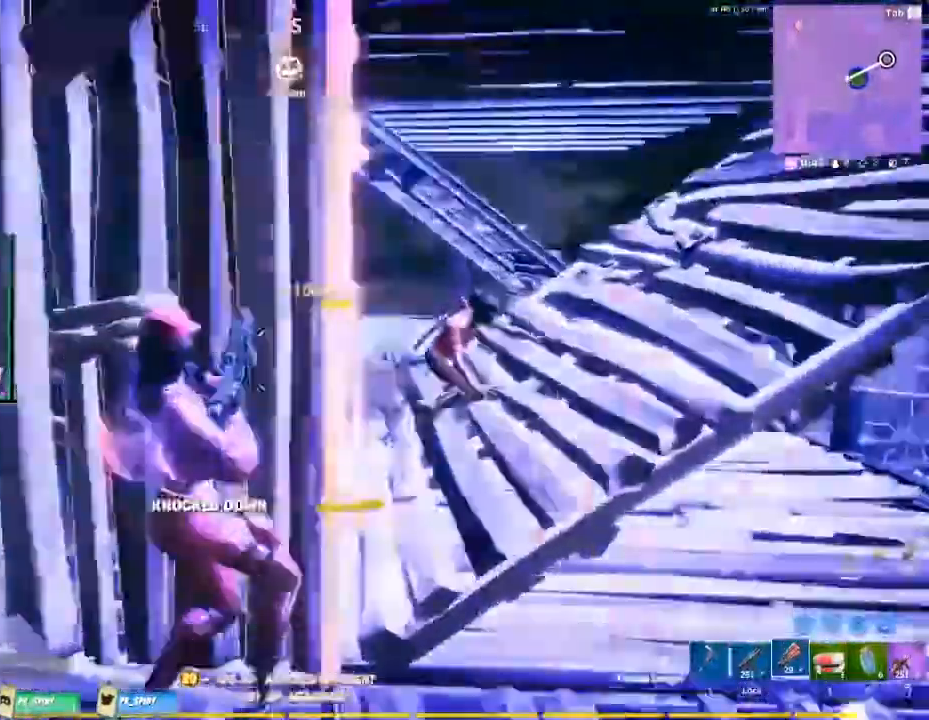
{"keys": ["w"], "mouse": [], "events": [[167, "r", "down"], [167, "w", "down"], [233, "r", "up"], [433, "a", "up"]]}
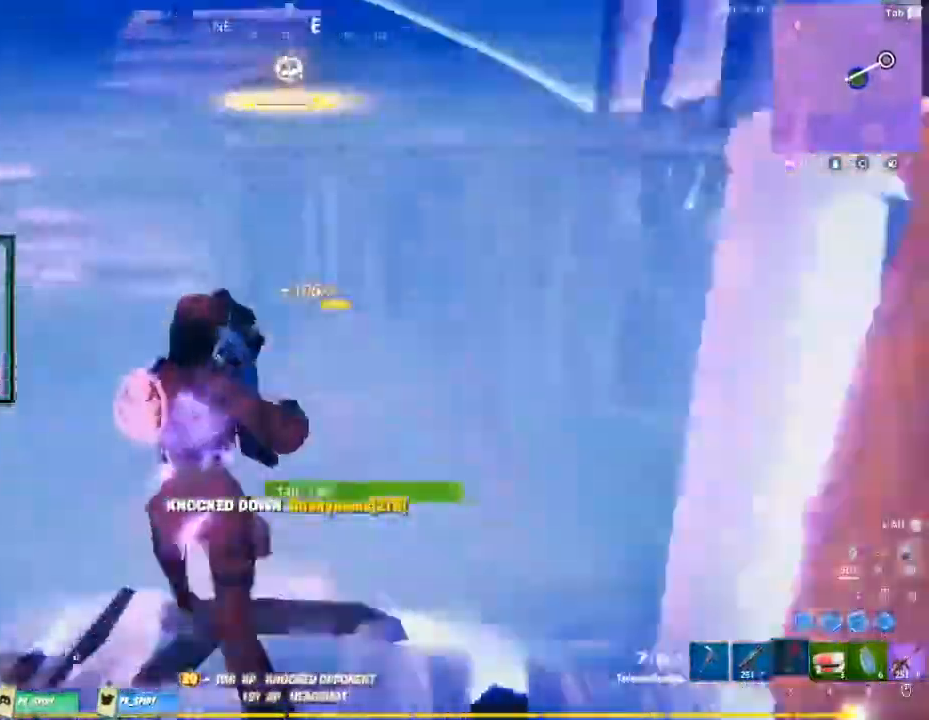
{"keys": ["c", "space", "w"], "mouse": ["left"], "events": [[133, "space", "down"], [267, "q", "down"], [300, "mouse_left", "down"], [467, "c", "down"], [500, "q", "up"]]}
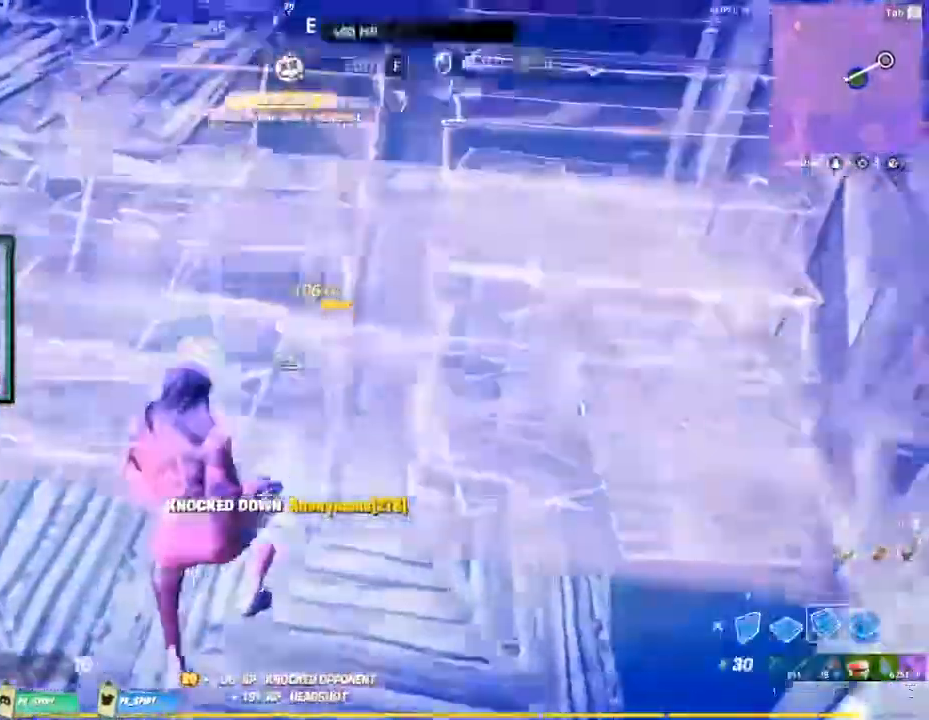
{"keys": ["w"], "mouse": [], "events": [[33, "q", "down"], [133, "c", "up"], [133, "space", "up"], [267, "q", "up"], [333, "mouse_left", "up"]]}
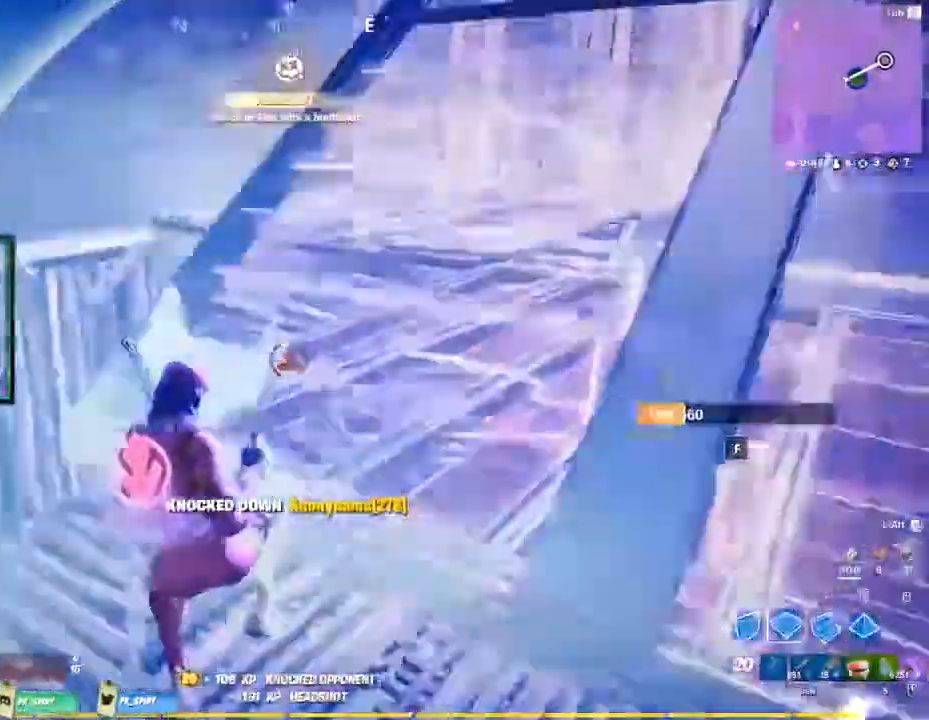
{"keys": ["w"], "mouse": [], "events": [[67, "a", "down"], [100, "a", "up"], [167, "x", "down"], [333, "x", "up"]]}
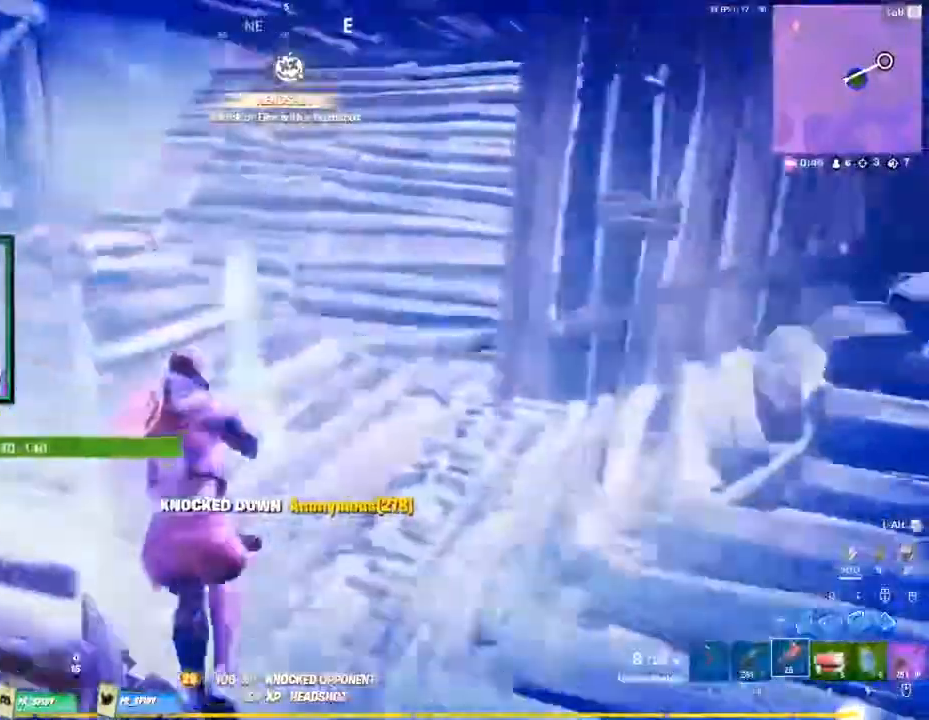
{"keys": ["w"], "mouse": [], "events": [[167, "r", "down"], [300, "r", "up"], [400, "r", "down"], [500, "r", "up"]]}
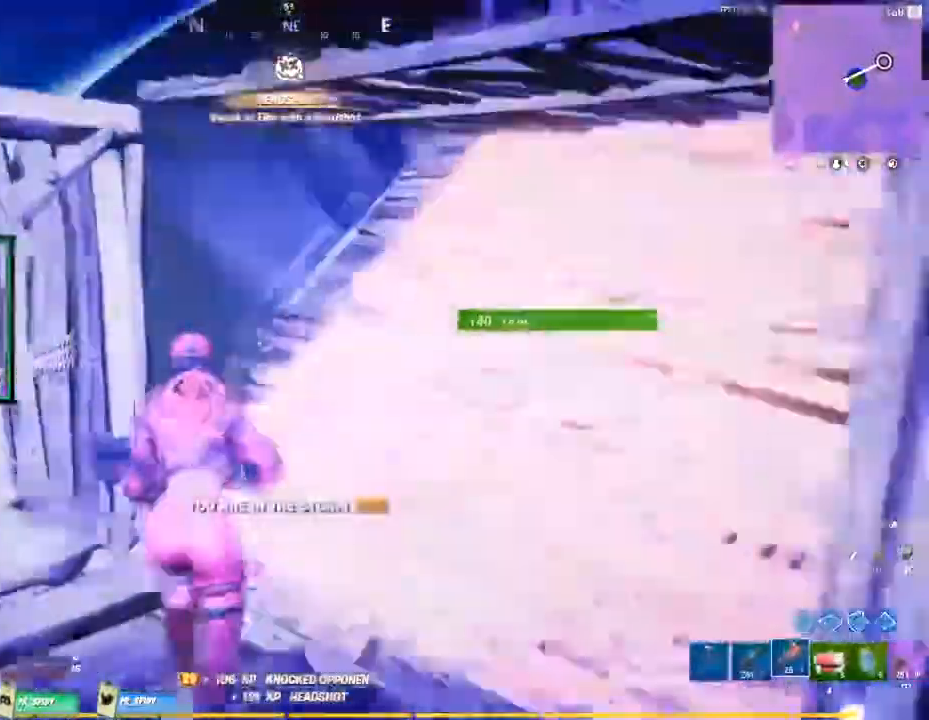
{"keys": ["w"], "mouse": [], "events": []}
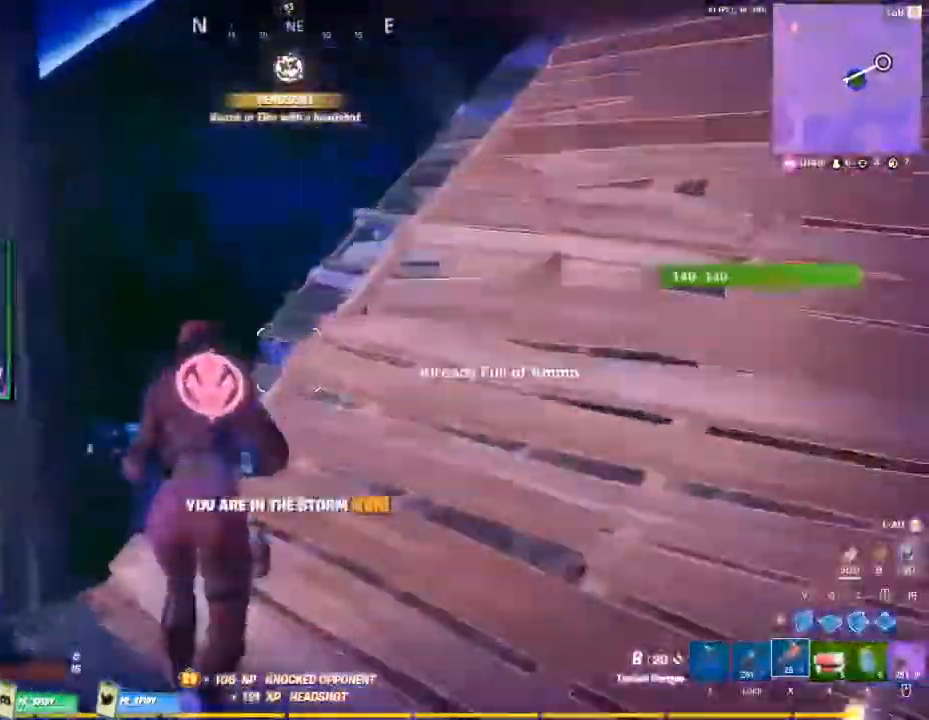
{"keys": ["a", "space", "w"], "mouse": []}
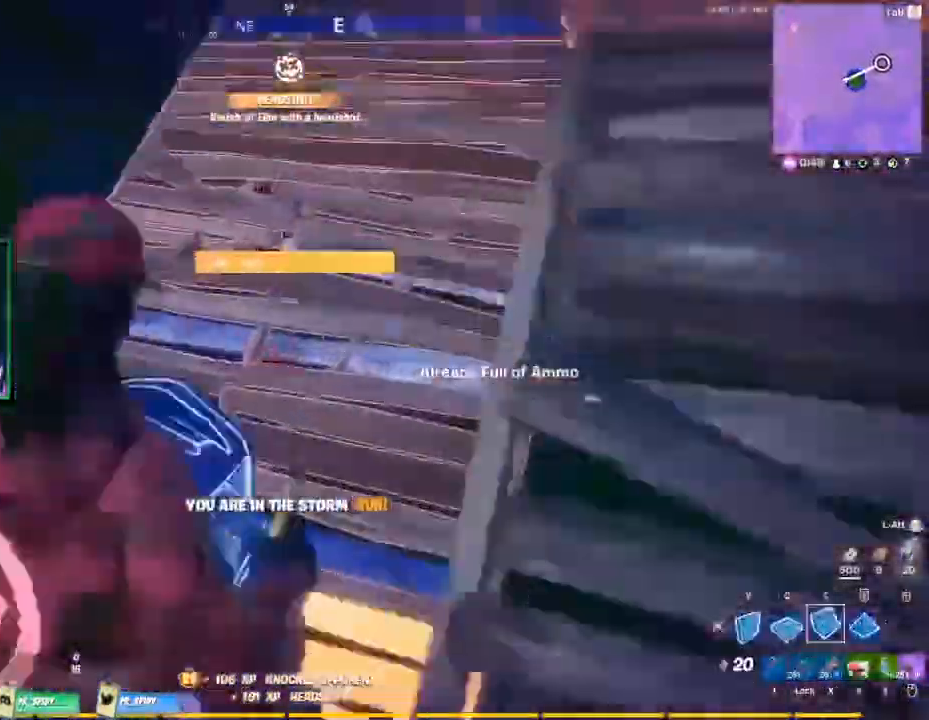
{"keys": ["w"], "mouse": ["left"], "events": [[67, "mouse_left", "down"], [233, "space", "up"], [500, "a", "up"]]}
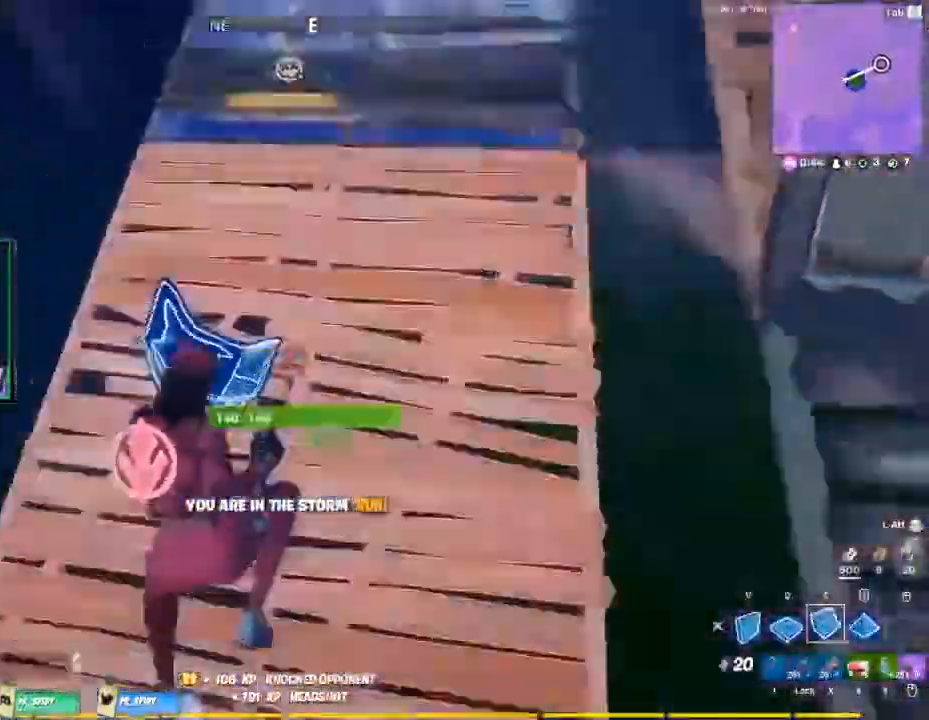
{"keys": ["w"], "mouse": [], "events": [[433, "mouse_left", "up"]]}